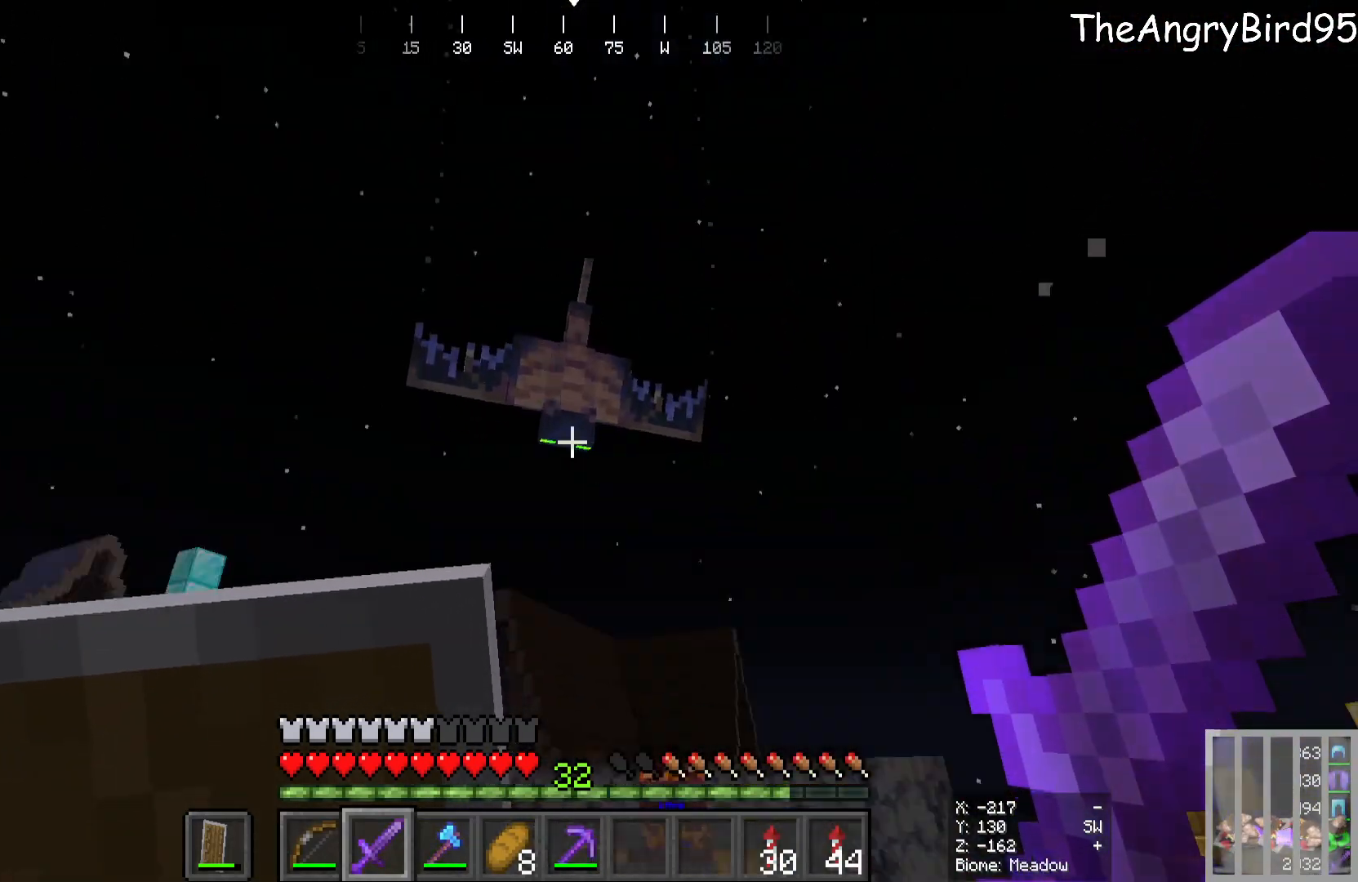
Gameplay with keyboard and mouse; each line is a JSON object with the keys and mouse buttons held at the frame after it. "events" lists presses ("down") and releases ("up") of "a", "d", "s", "w", "mouse_left" and "mouse_right" between this image and that frame as [ms after this image, input, new state], when the widget could be followed in between. "mouse_left", "mouse_right" = the "left", "right" buttons of the "mouse" list. No other keys are recorded. Fast repeated clicks can show as one long hold. Mouse movement is not recorded.
{"keys": [], "mouse": [], "events": [[83, "w", "down"], [233, "w", "up"]]}
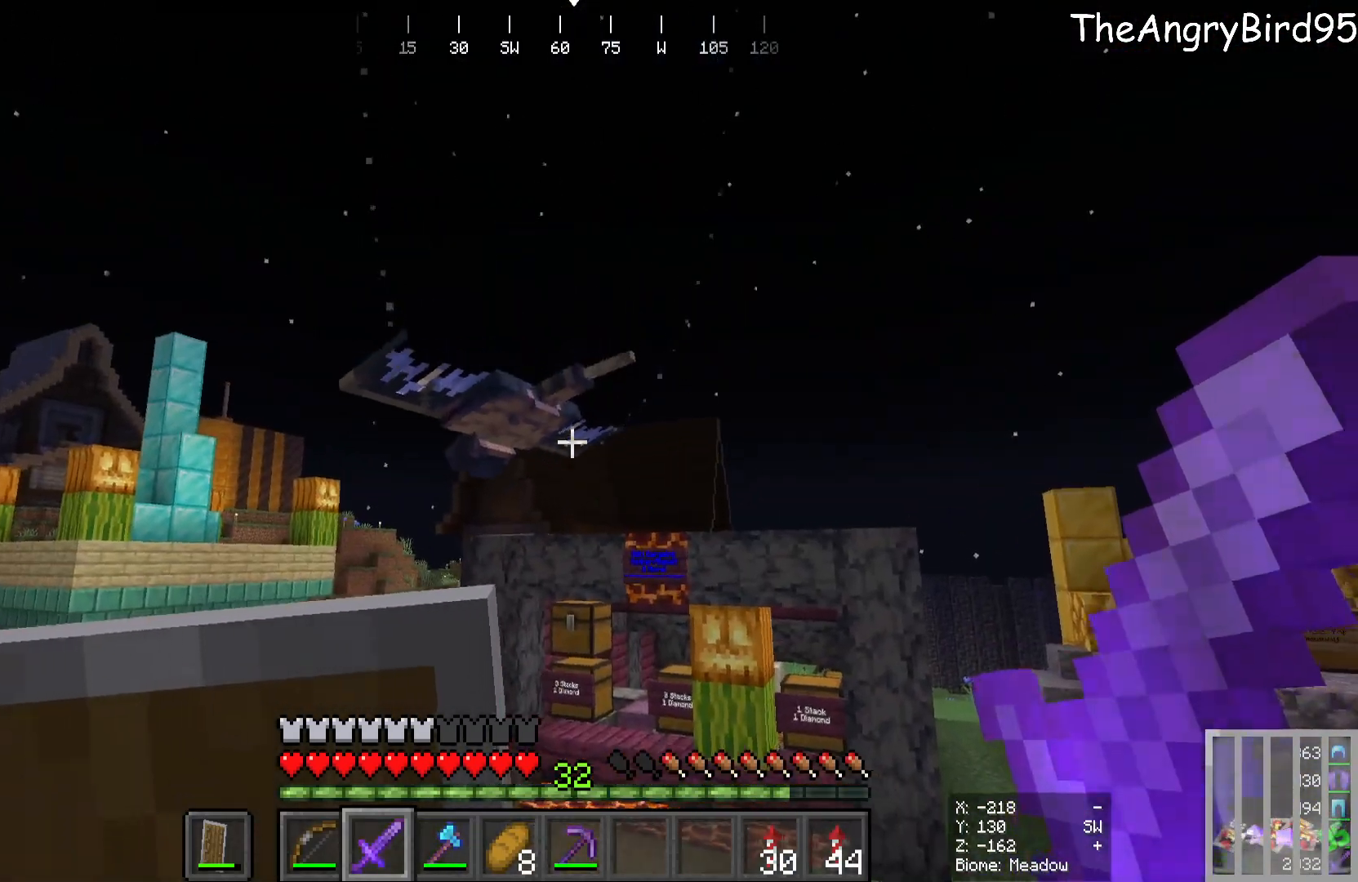
{"keys": ["w"], "mouse": [], "events": [[300, "w", "down"]]}
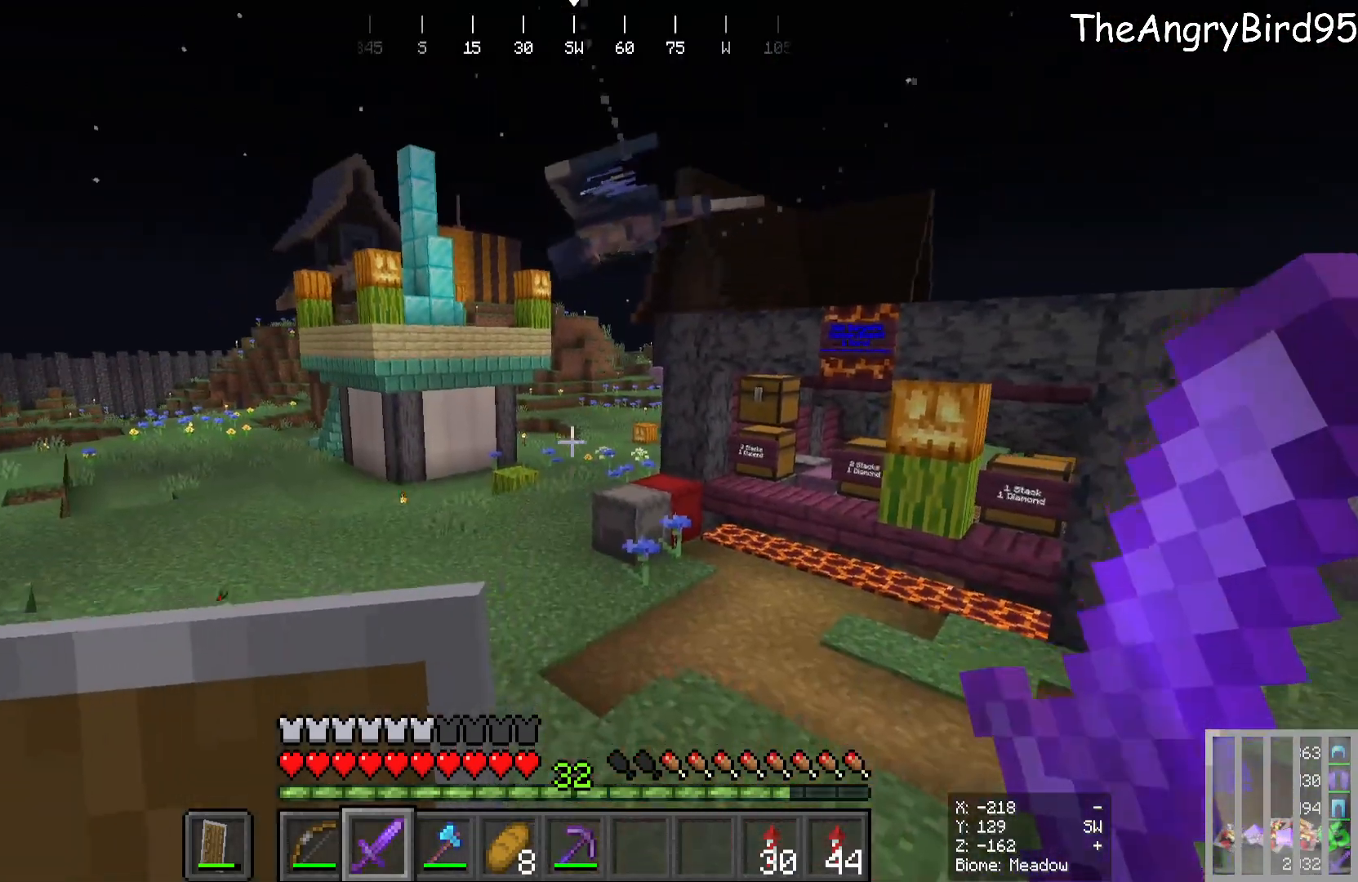
{"keys": [], "mouse": [], "events": [[483, "w", "up"]]}
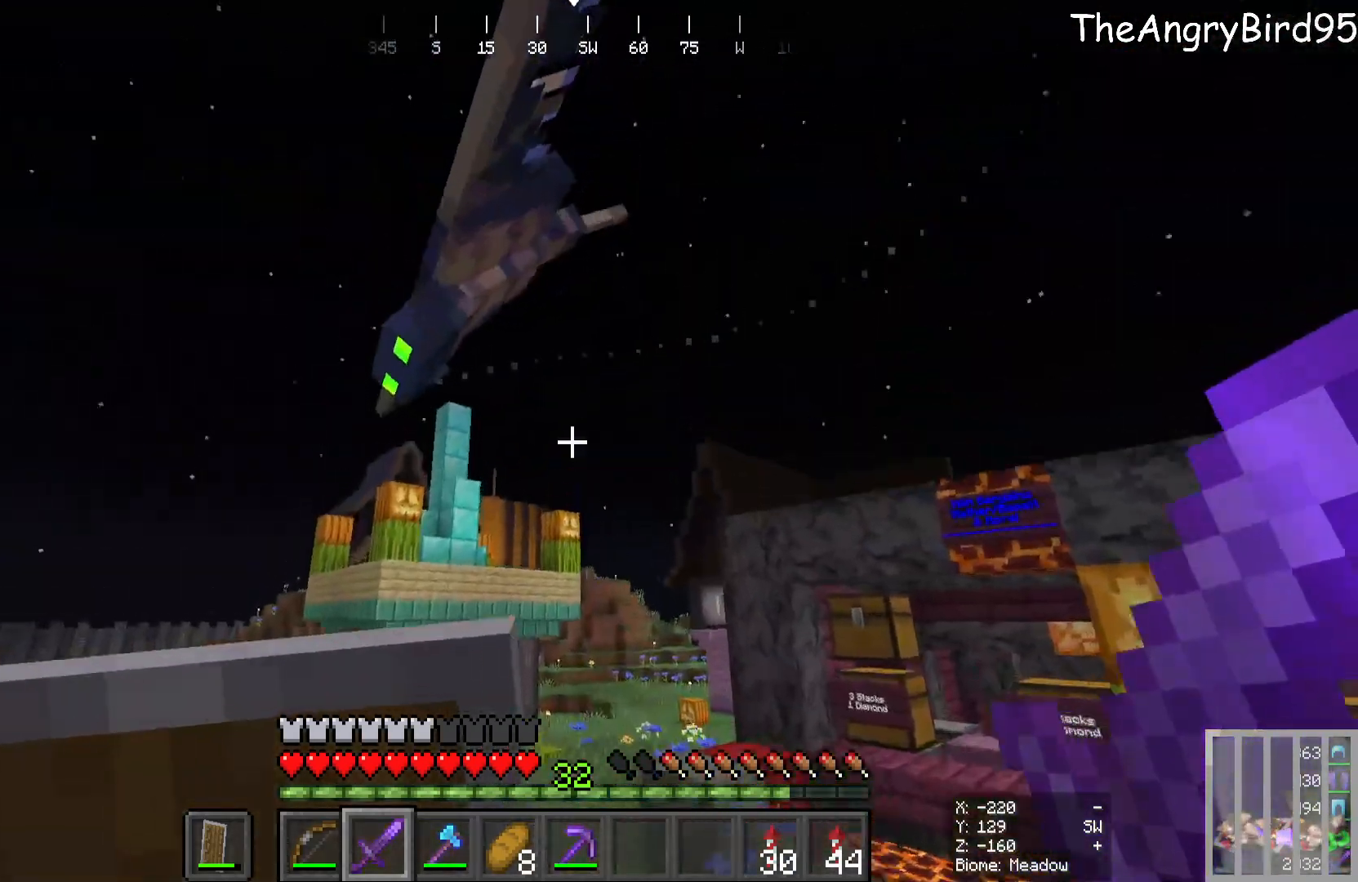
{"keys": ["d"], "mouse": ["left"], "events": [[366, "mouse_left", "down"], [500, "d", "down"]]}
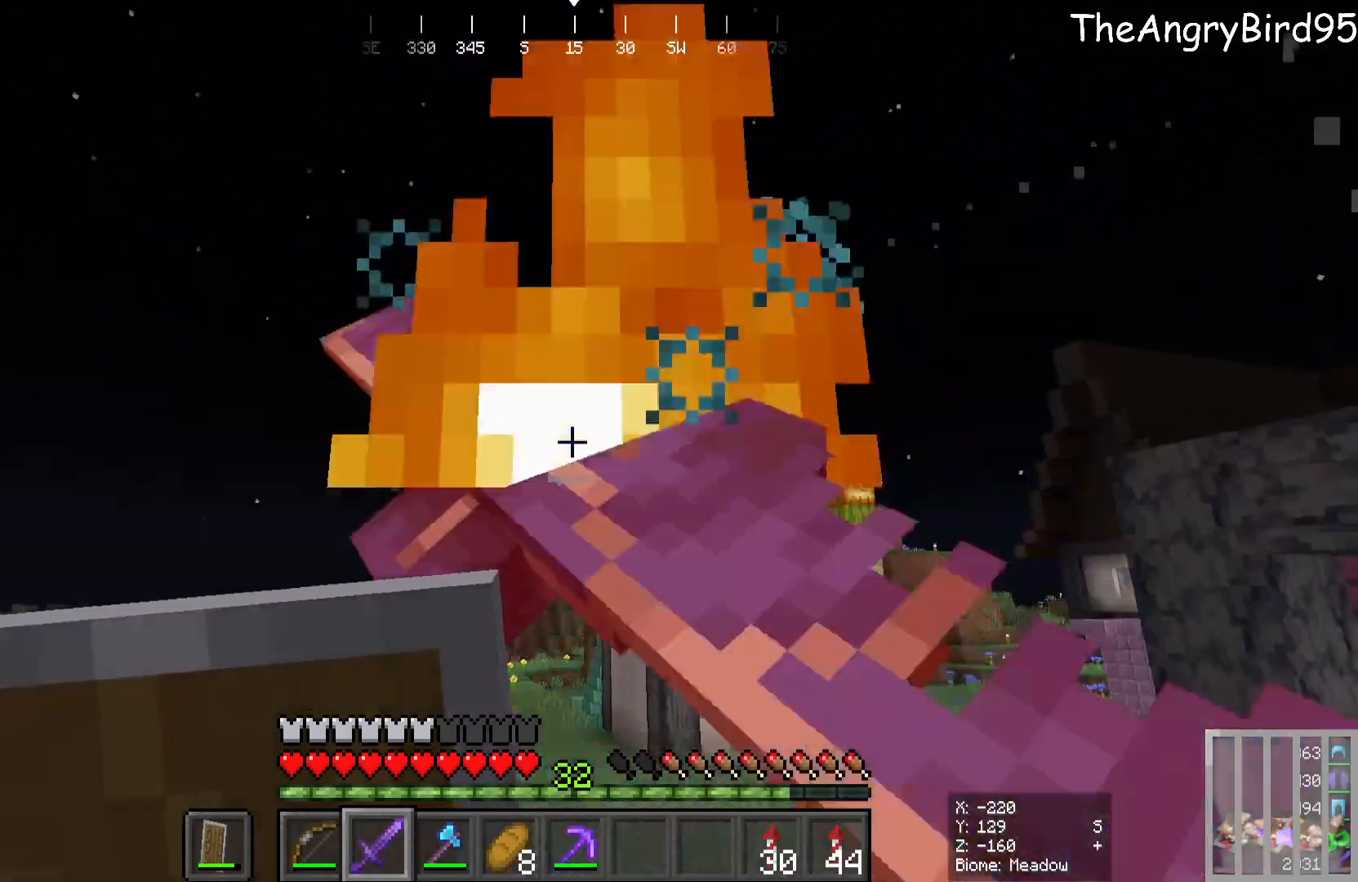
{"keys": ["d", "w"], "mouse": []}
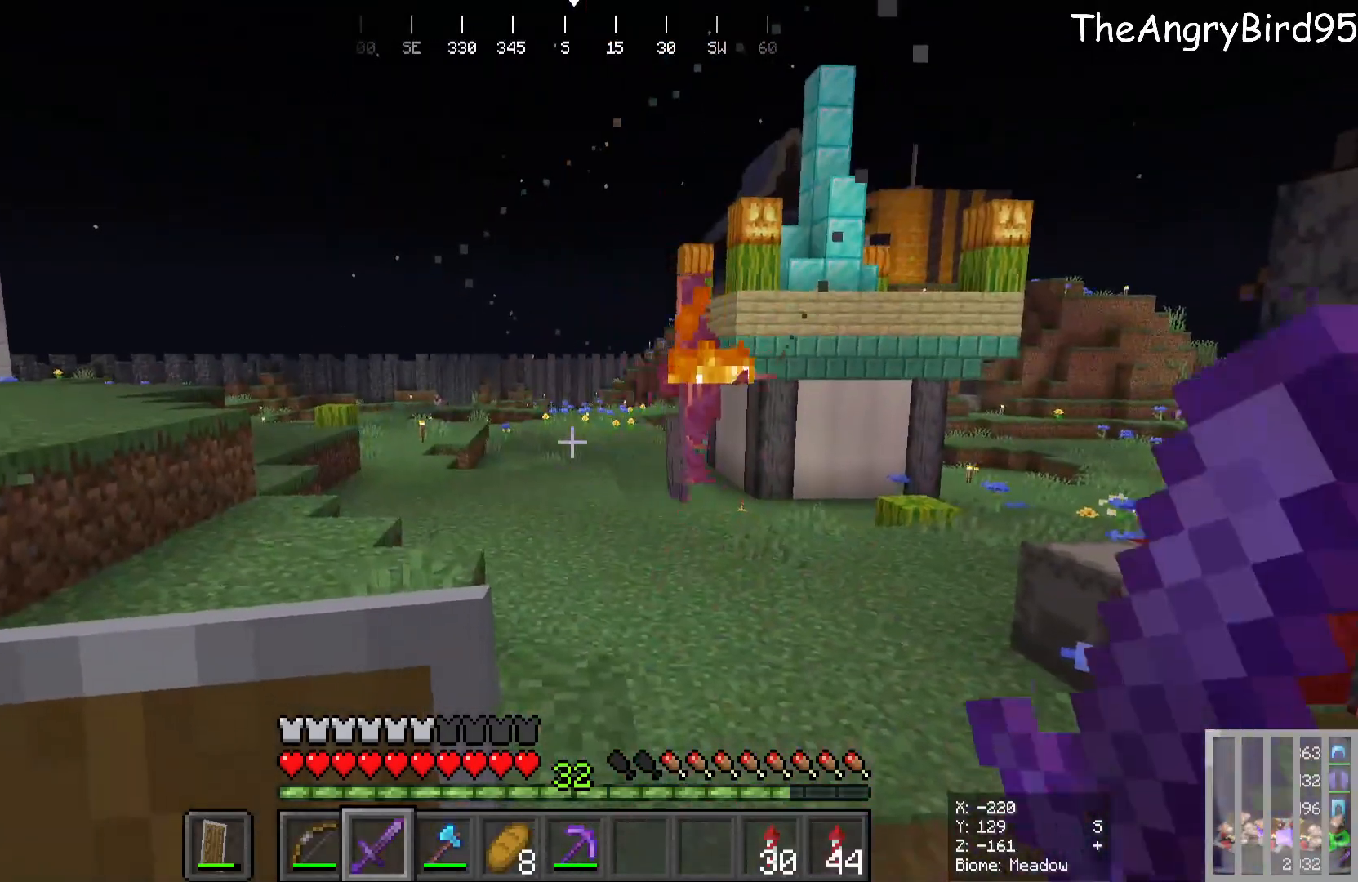
{"keys": ["d", "w"], "mouse": [], "events": [[183, "d", "up"], [433, "d", "down"]]}
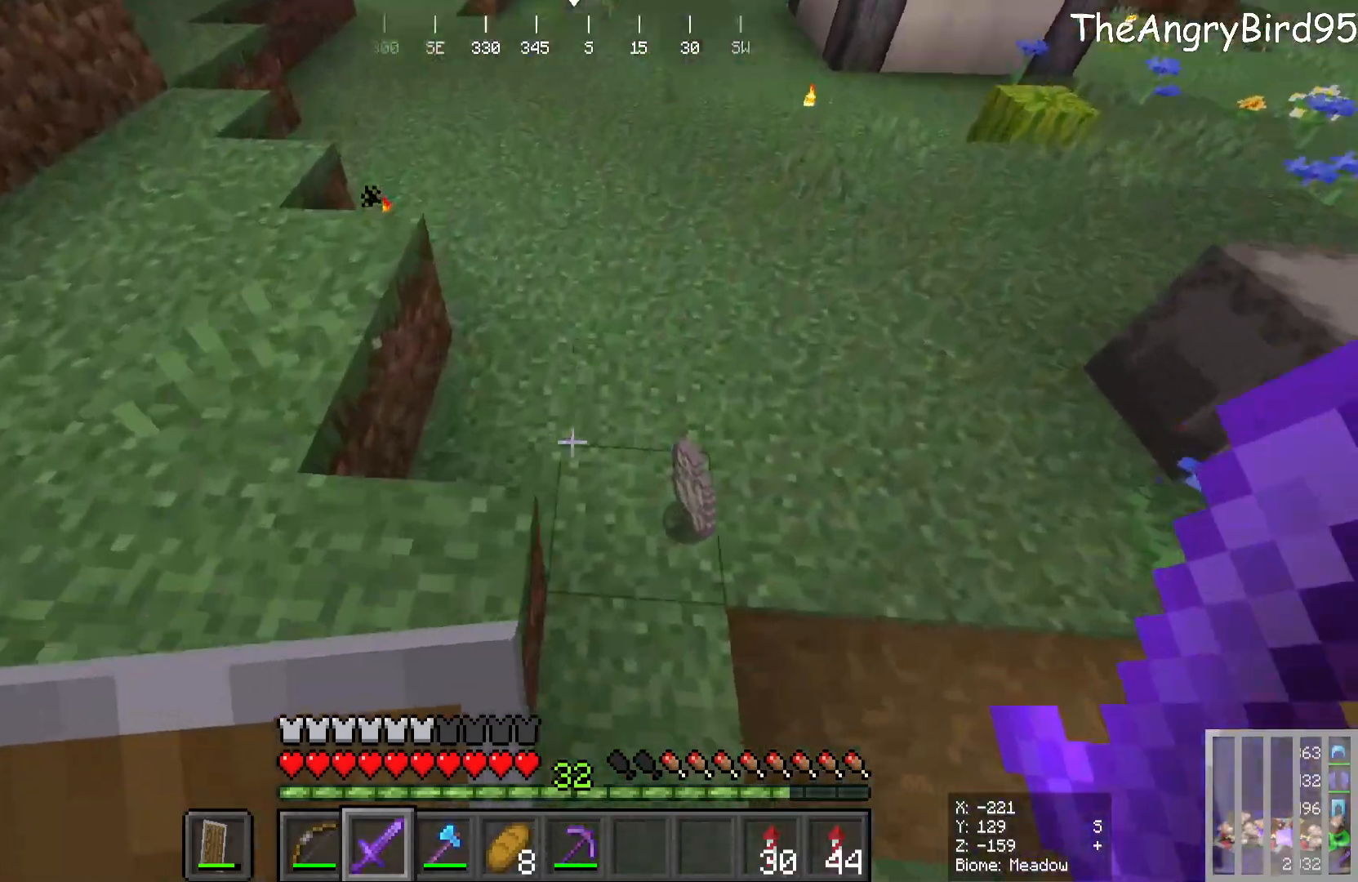
{"keys": ["d", "s"], "mouse": [], "events": [[250, "w", "up"], [450, "s", "down"]]}
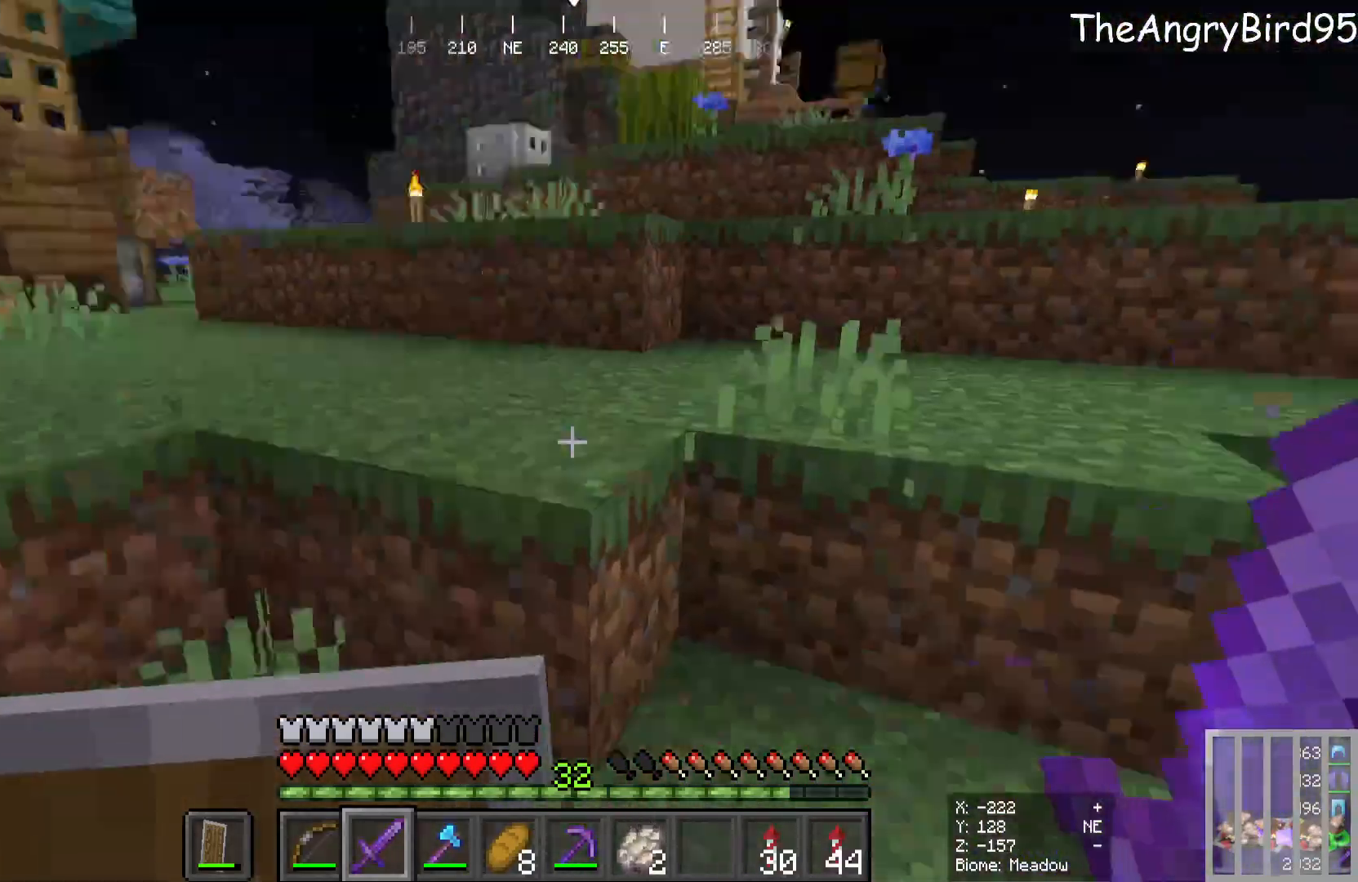
{"keys": ["d", "s"], "mouse": [], "events": []}
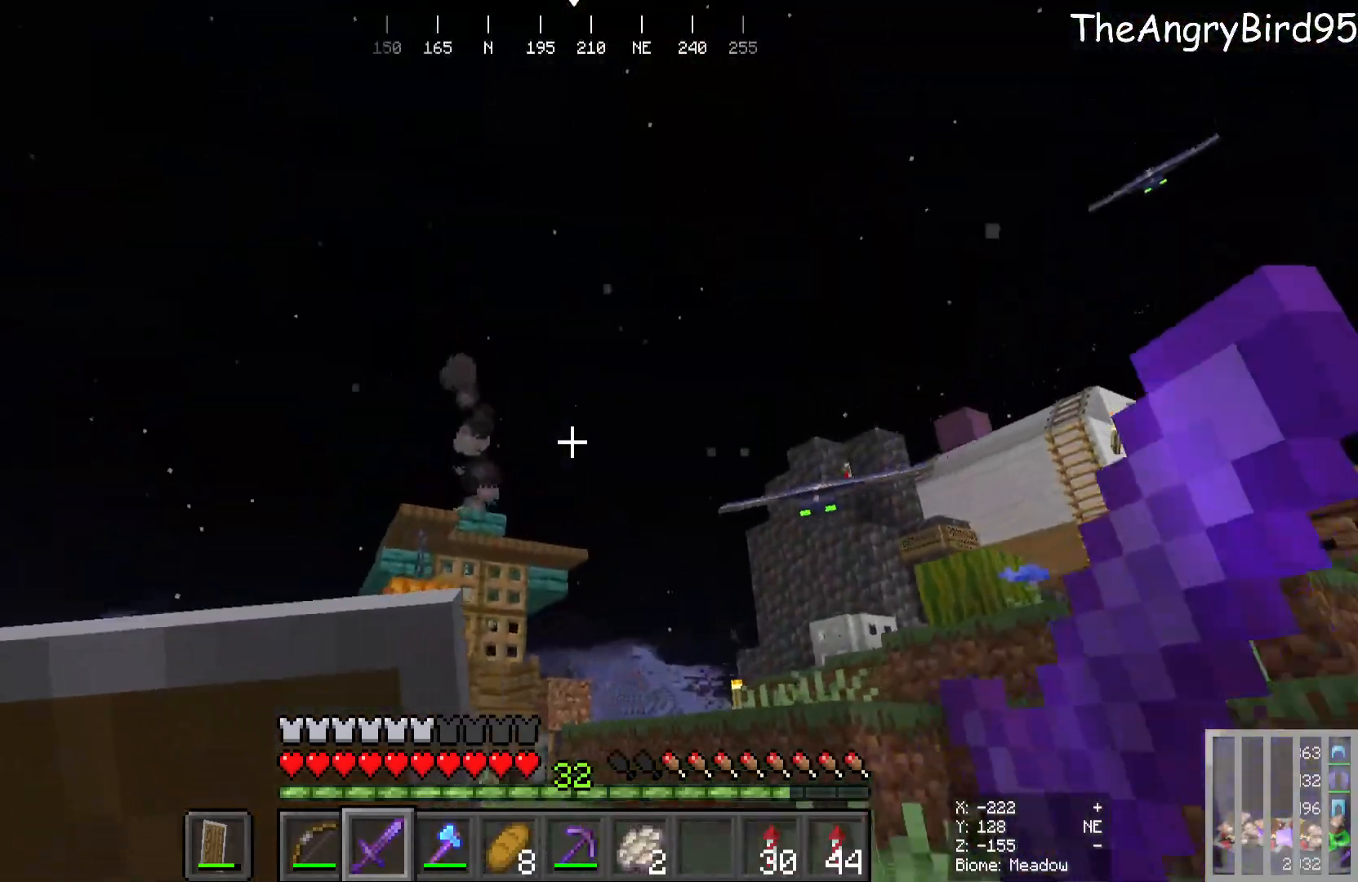
{"keys": ["w"], "mouse": [], "events": [[150, "s", "up"], [250, "w", "down"], [433, "d", "up"]]}
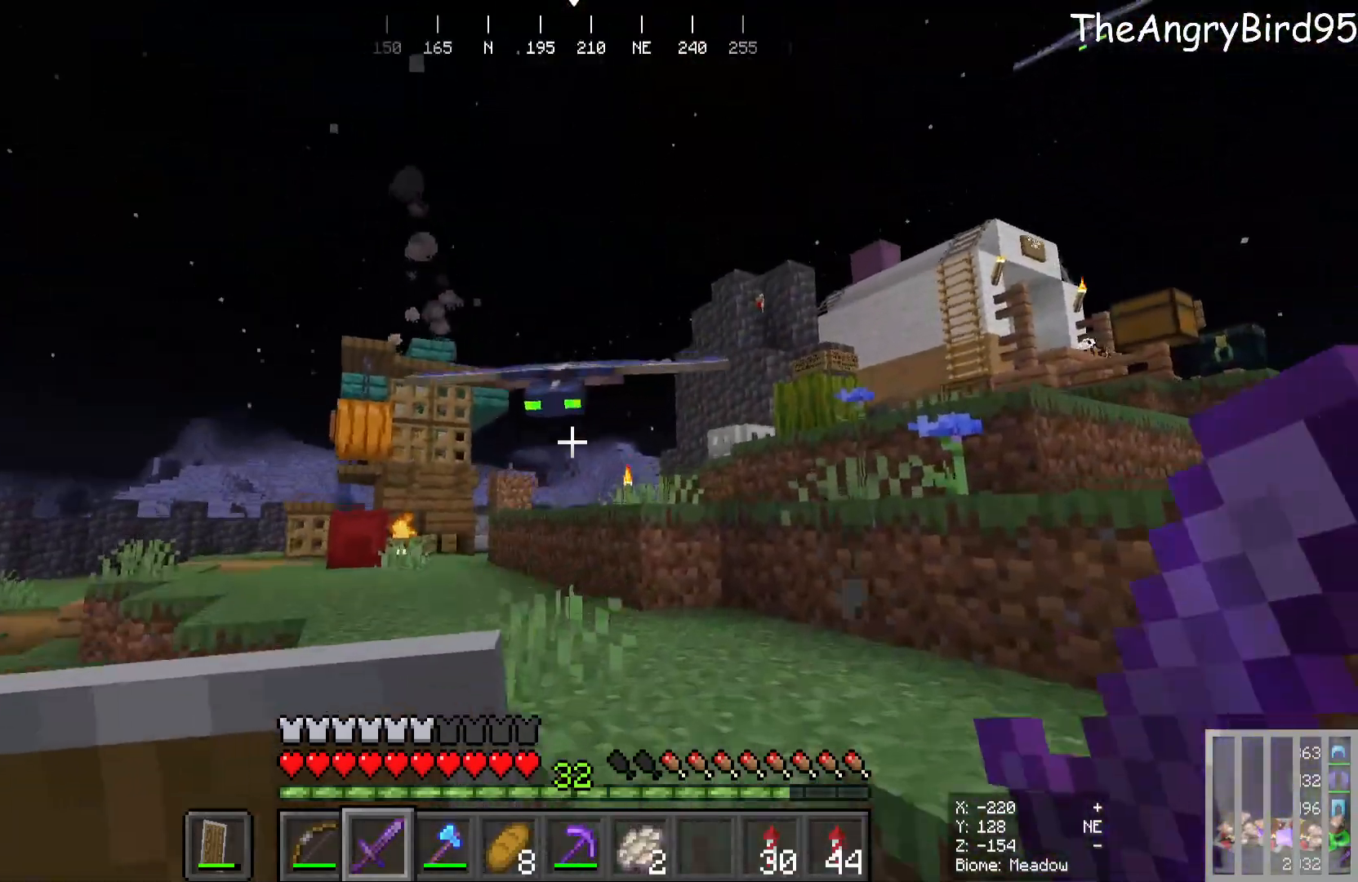
{"keys": ["s"], "mouse": [], "events": [[250, "mouse_left", "down"], [266, "w", "up"], [300, "s", "down"], [400, "mouse_left", "up"]]}
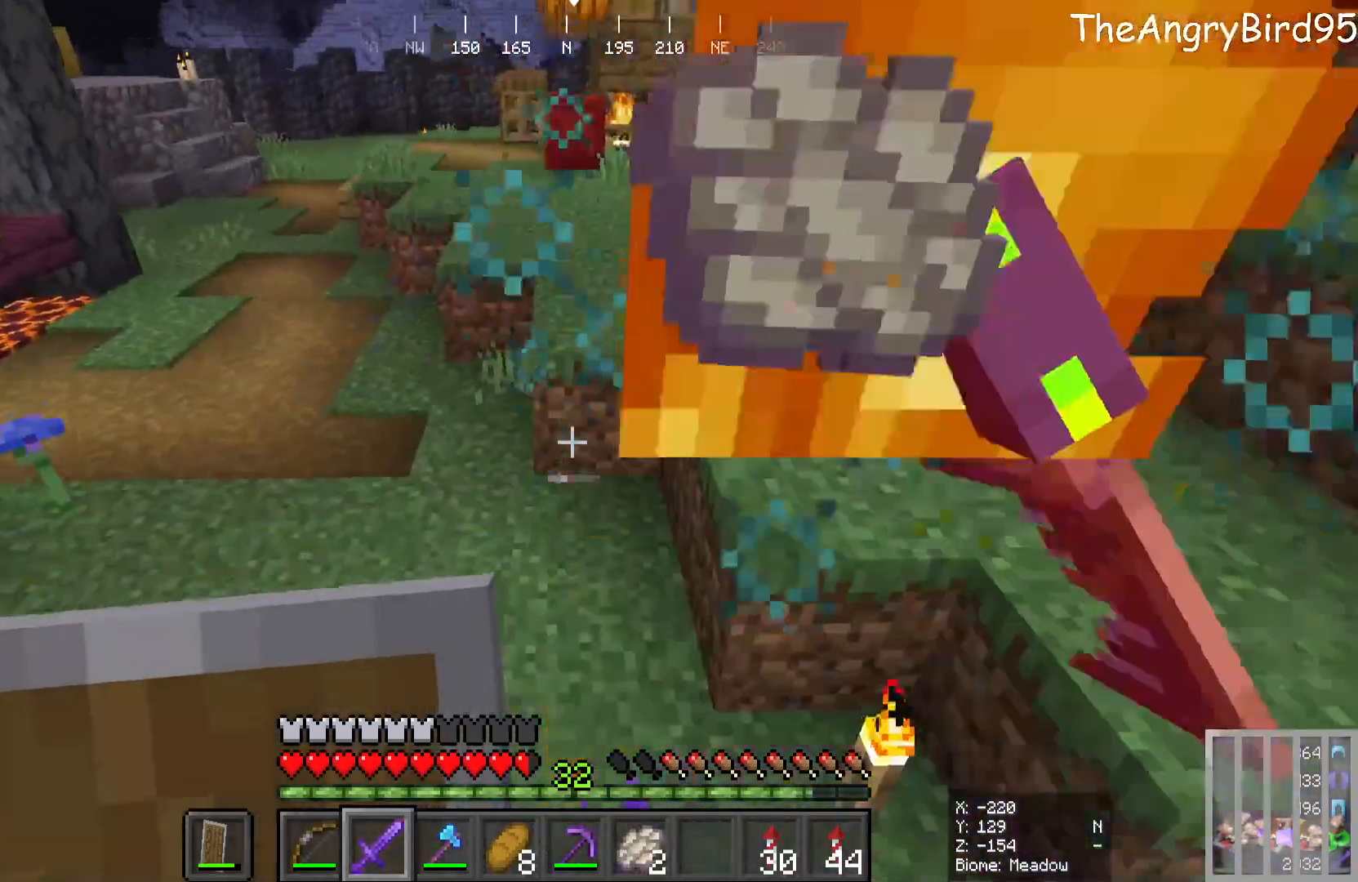
{"keys": [], "mouse": [], "events": [[383, "s", "up"]]}
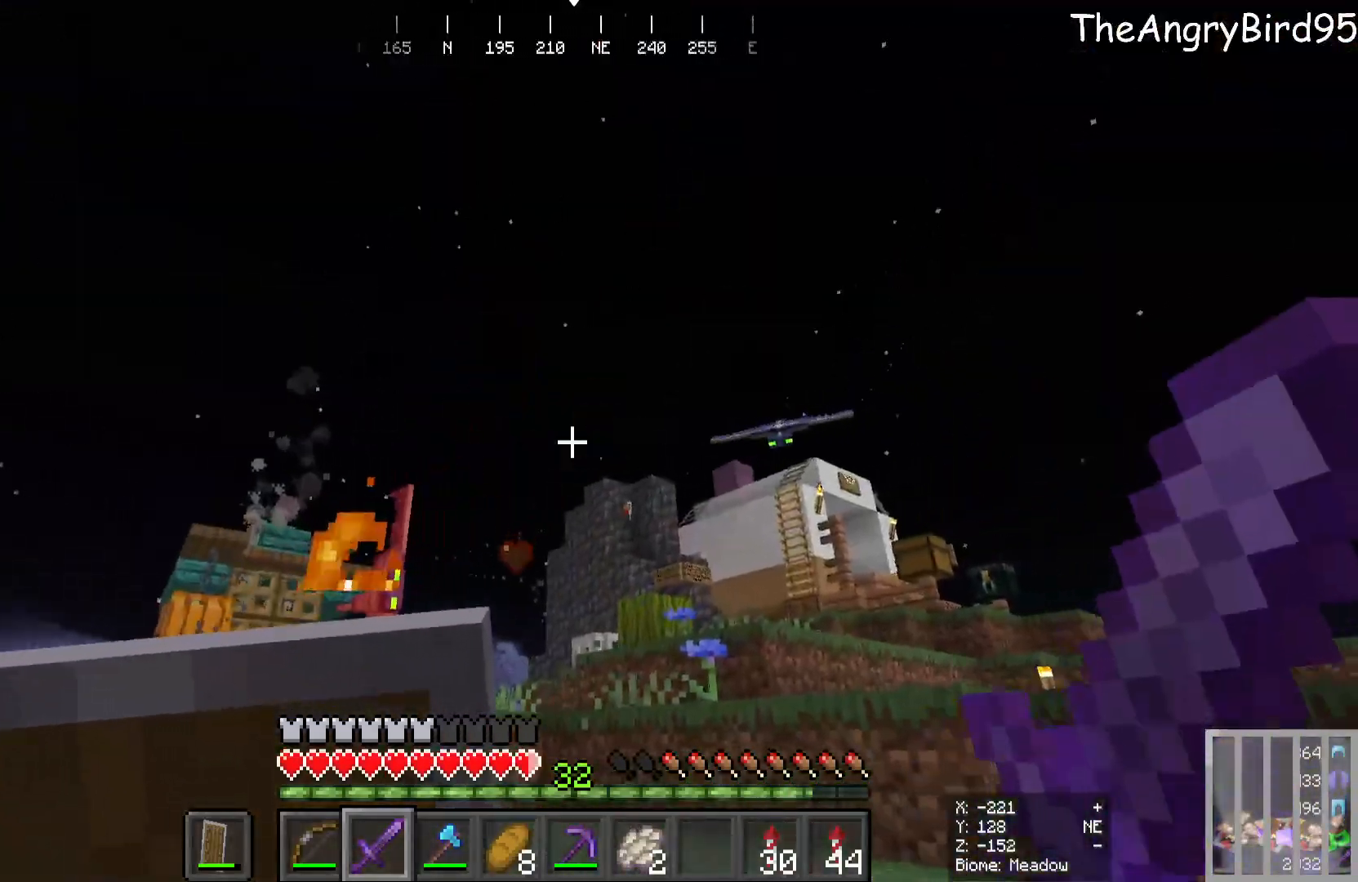
{"keys": ["w"], "mouse": [], "events": [[216, "w", "down"]]}
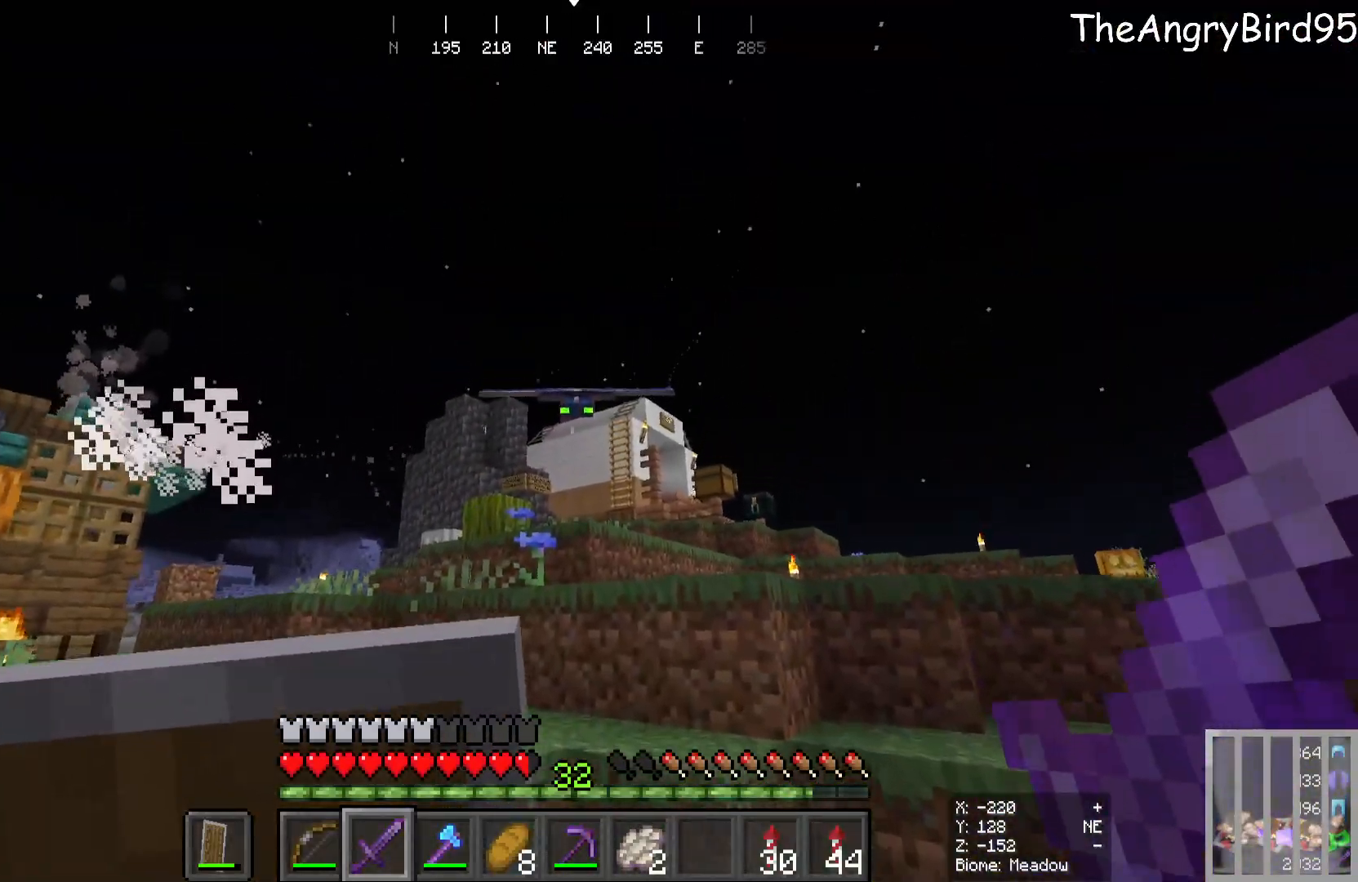
{"keys": ["s"], "mouse": ["left"], "events": [[16, "w", "up"], [466, "mouse_left", "down"], [500, "s", "down"]]}
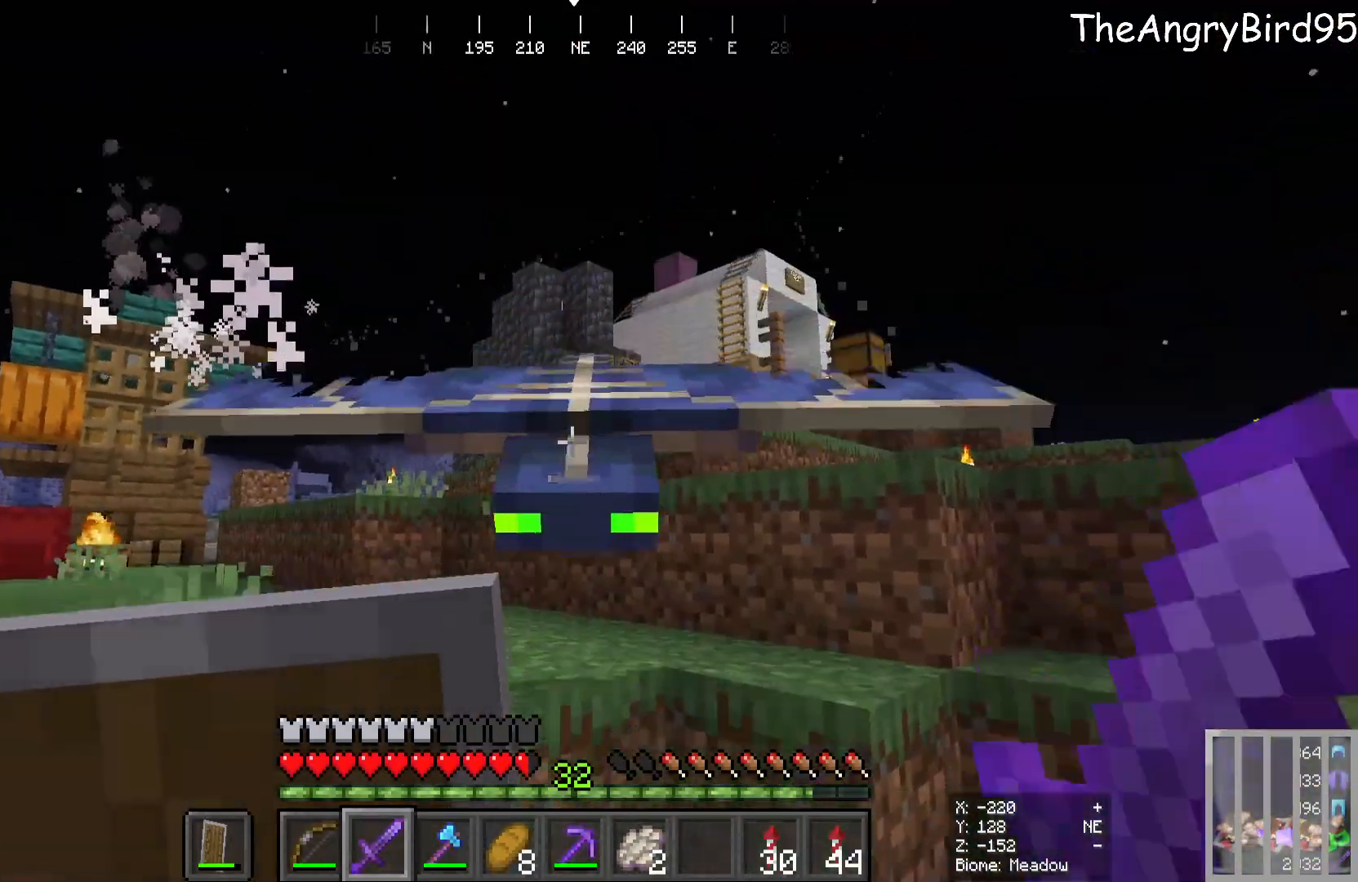
{"keys": [], "mouse": [], "events": [[133, "mouse_left", "up"], [233, "s", "up"]]}
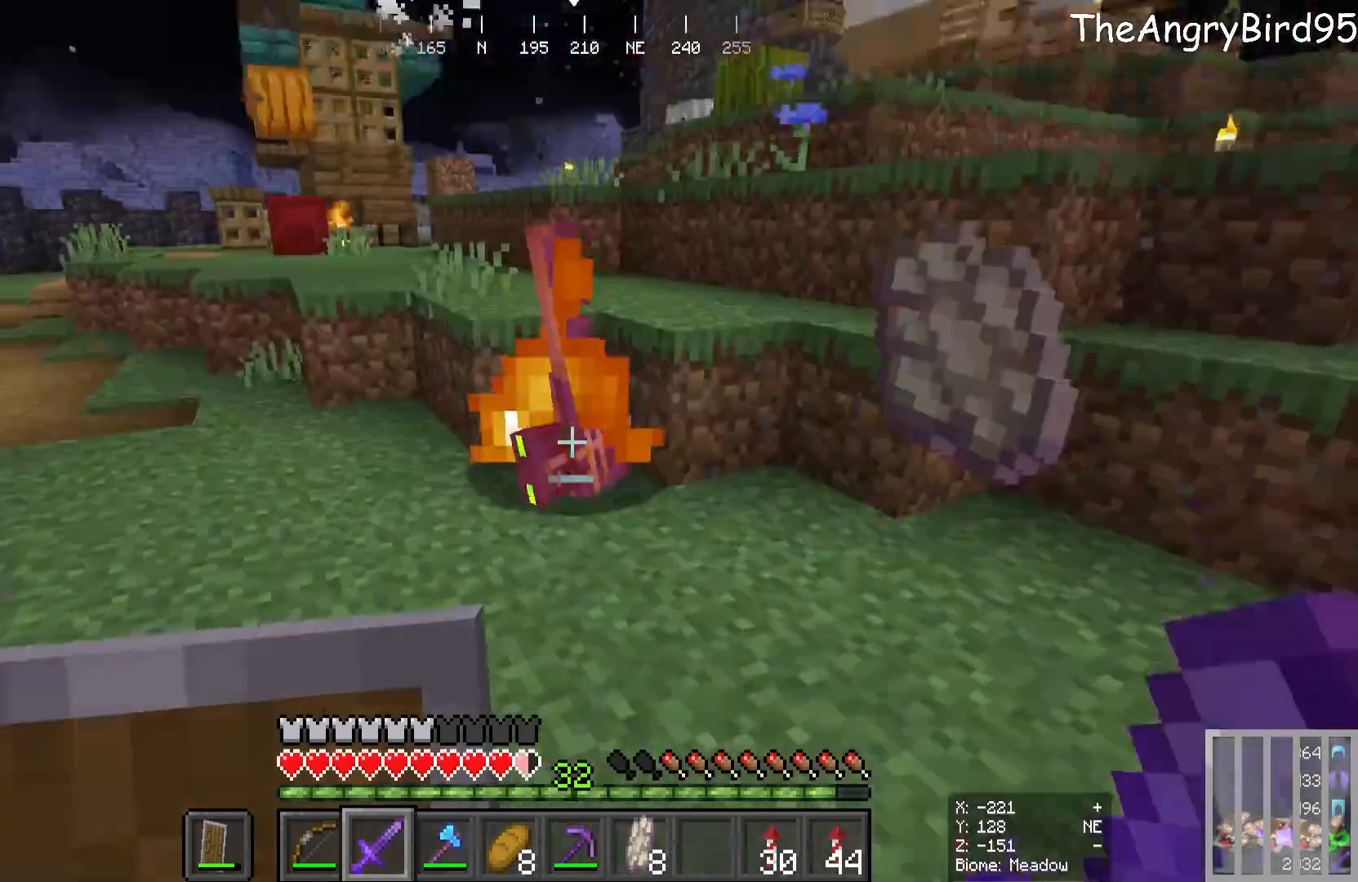
{"keys": ["w"], "mouse": [], "events": [[200, "w", "down"], [300, "d", "down"], [450, "d", "up"]]}
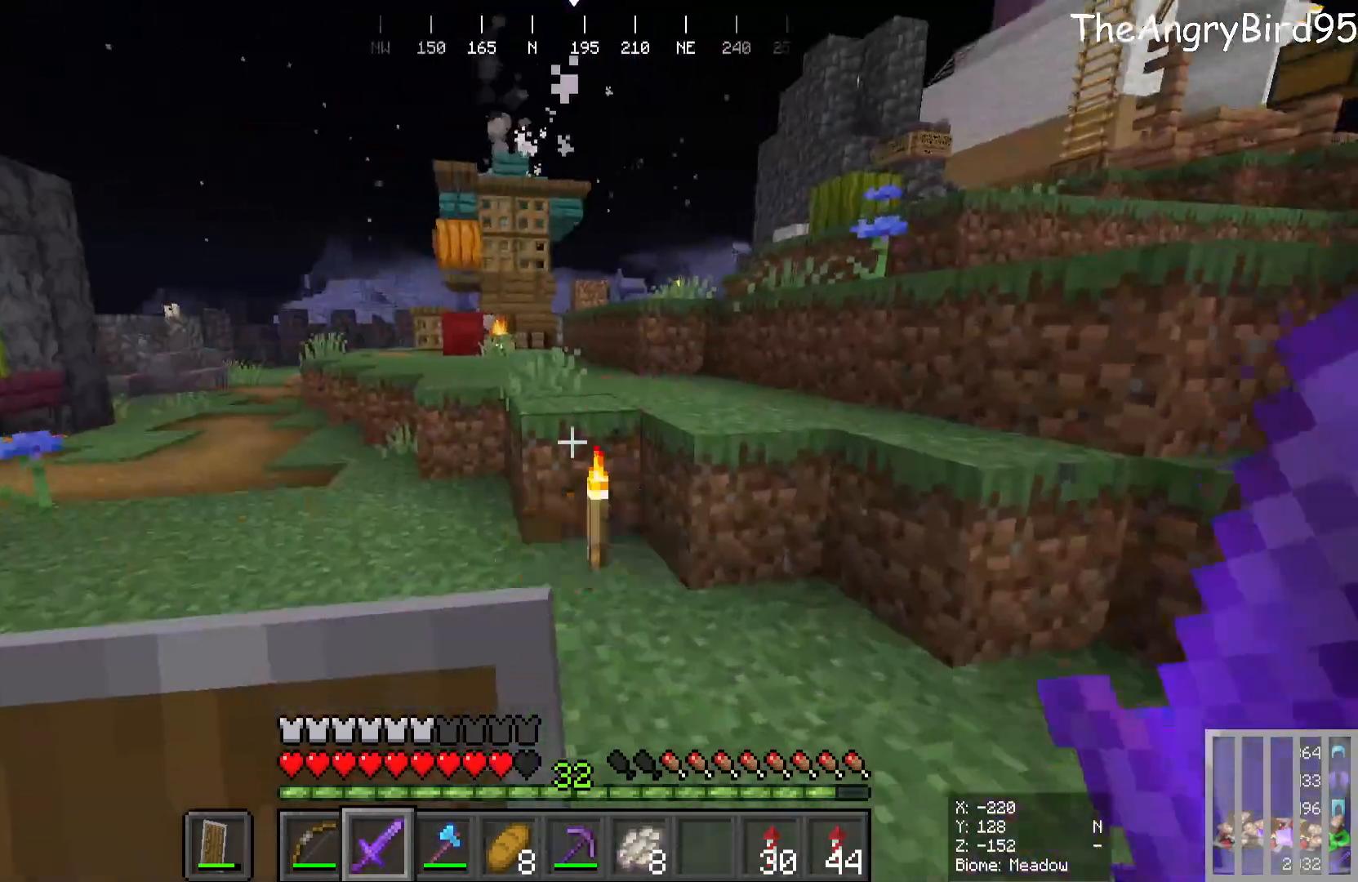
{"keys": ["w"], "mouse": [], "events": []}
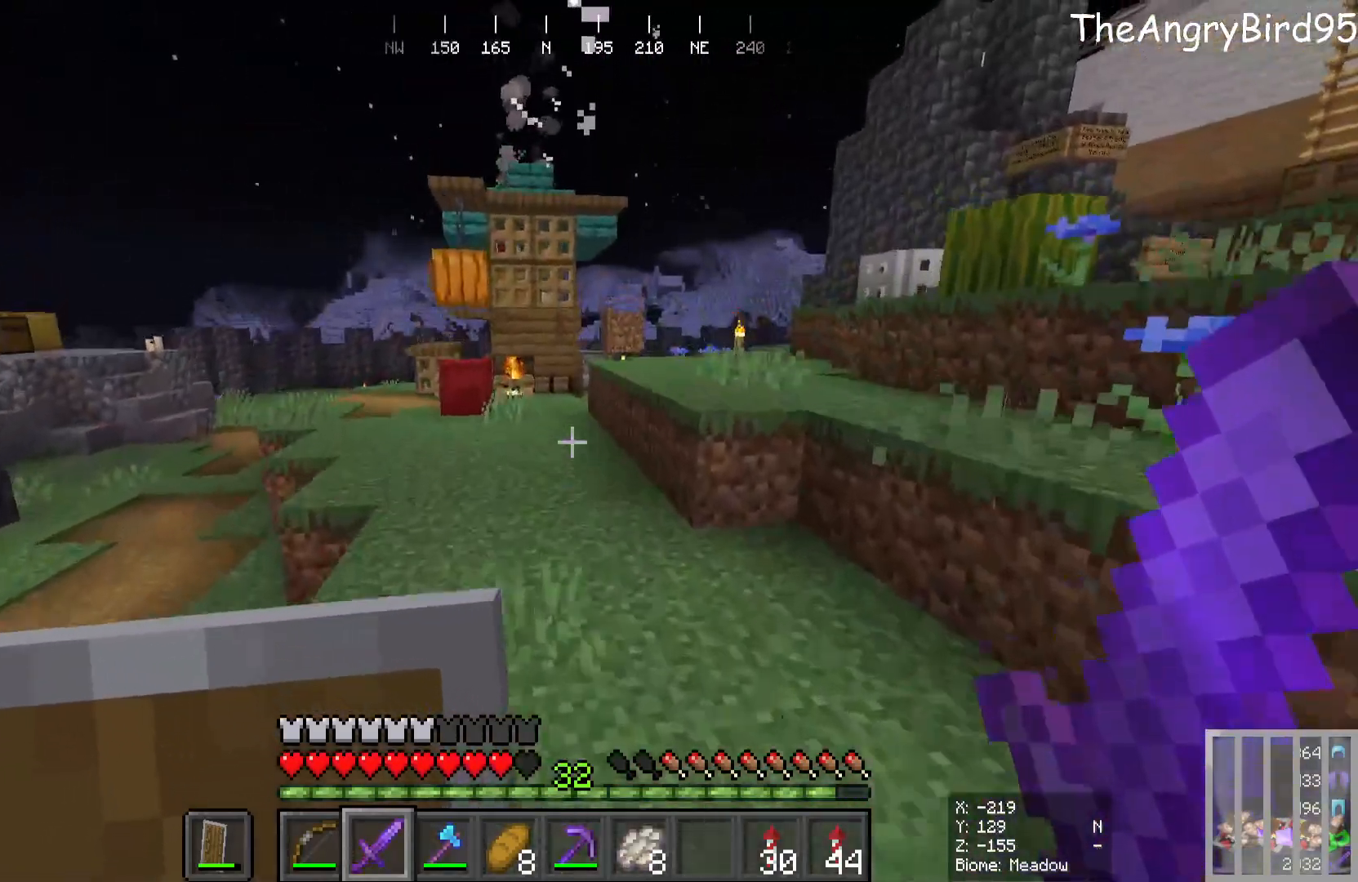
{"keys": ["d"], "mouse": [], "events": [[350, "d", "down"], [366, "w", "up"]]}
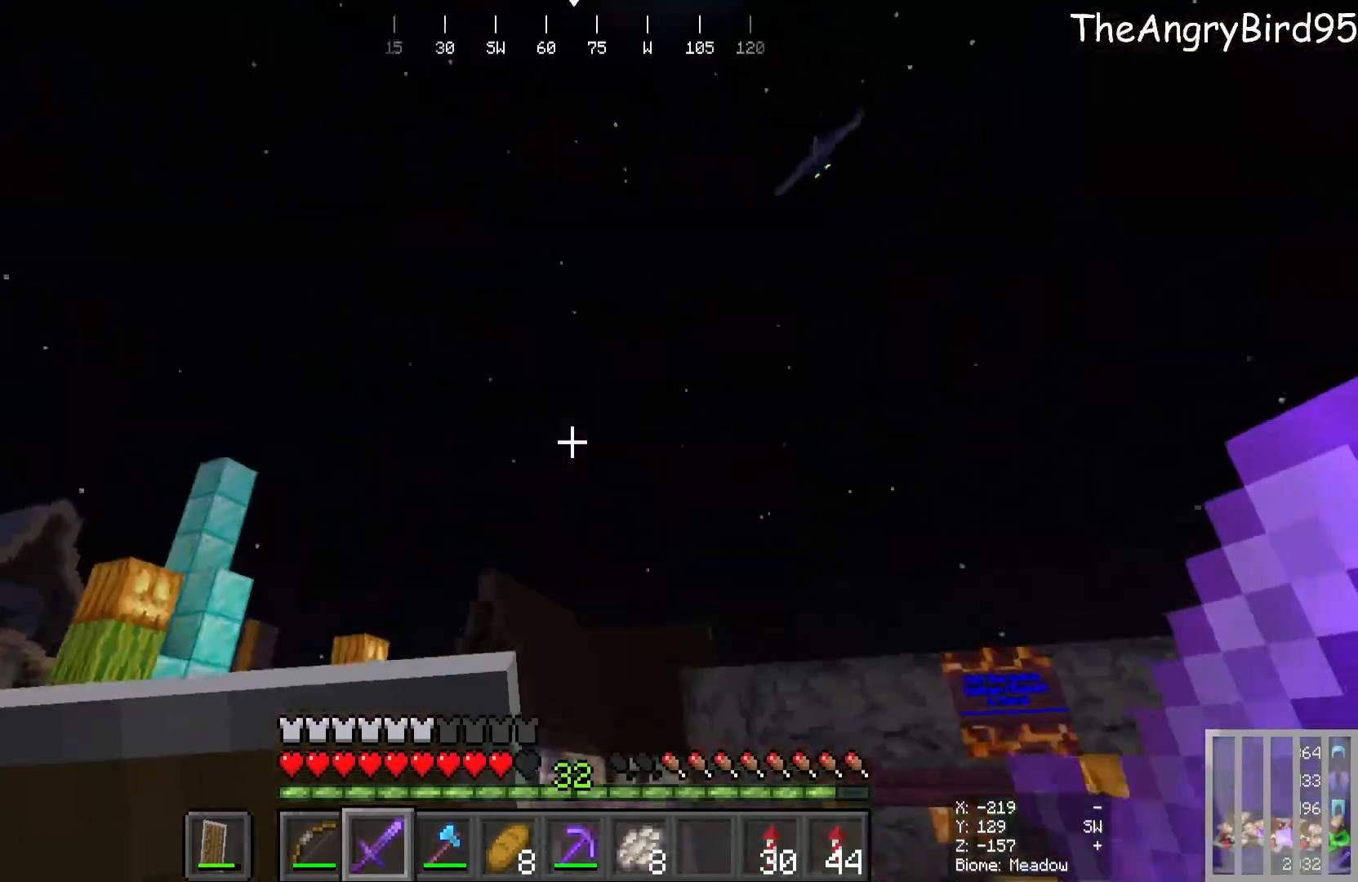
{"keys": ["d"], "mouse": [], "events": [[33, "s", "down"], [366, "s", "up"]]}
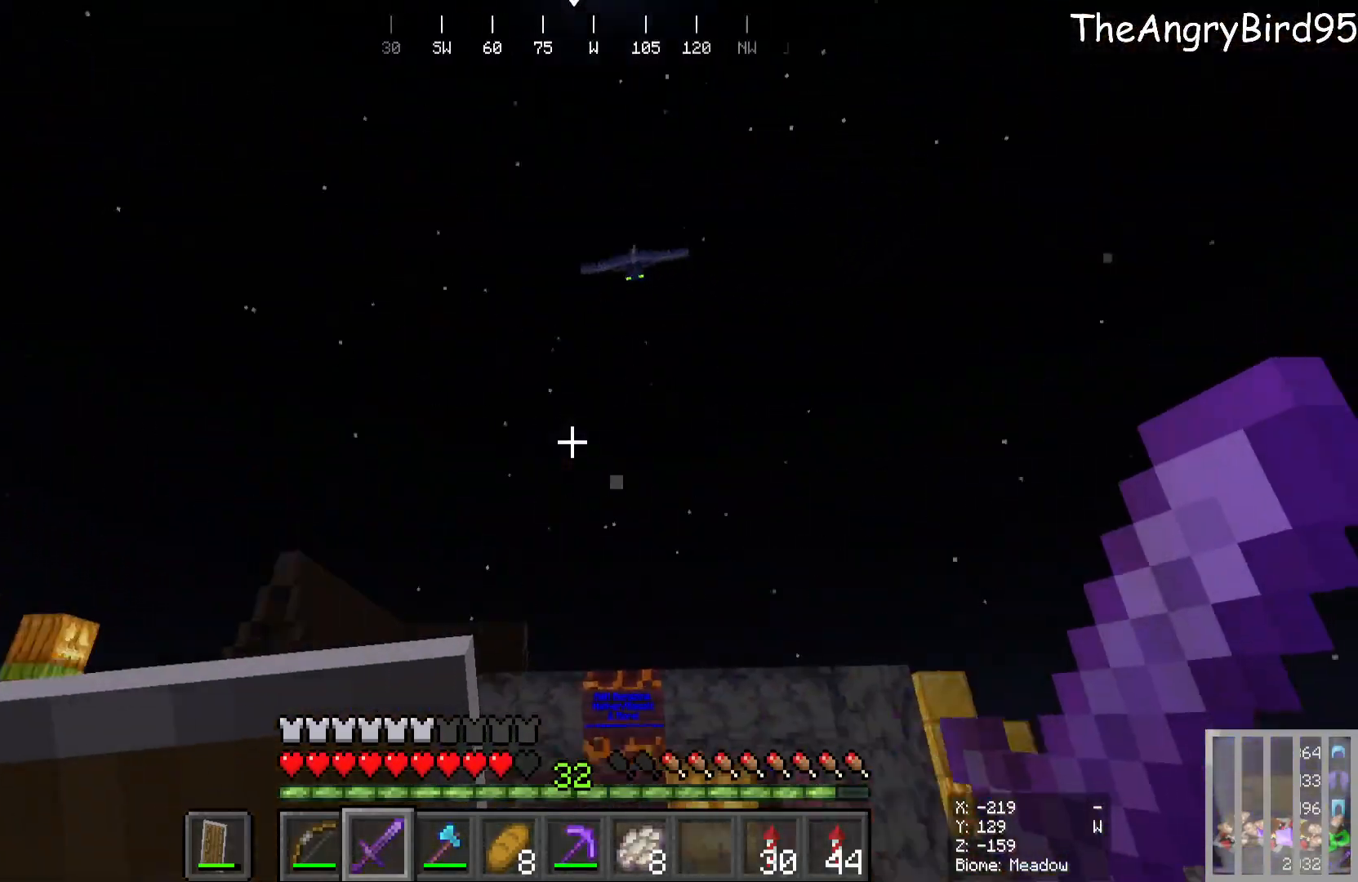
{"keys": ["d", "w"], "mouse": [], "events": [[16, "d", "up"], [366, "w", "down"], [400, "d", "down"]]}
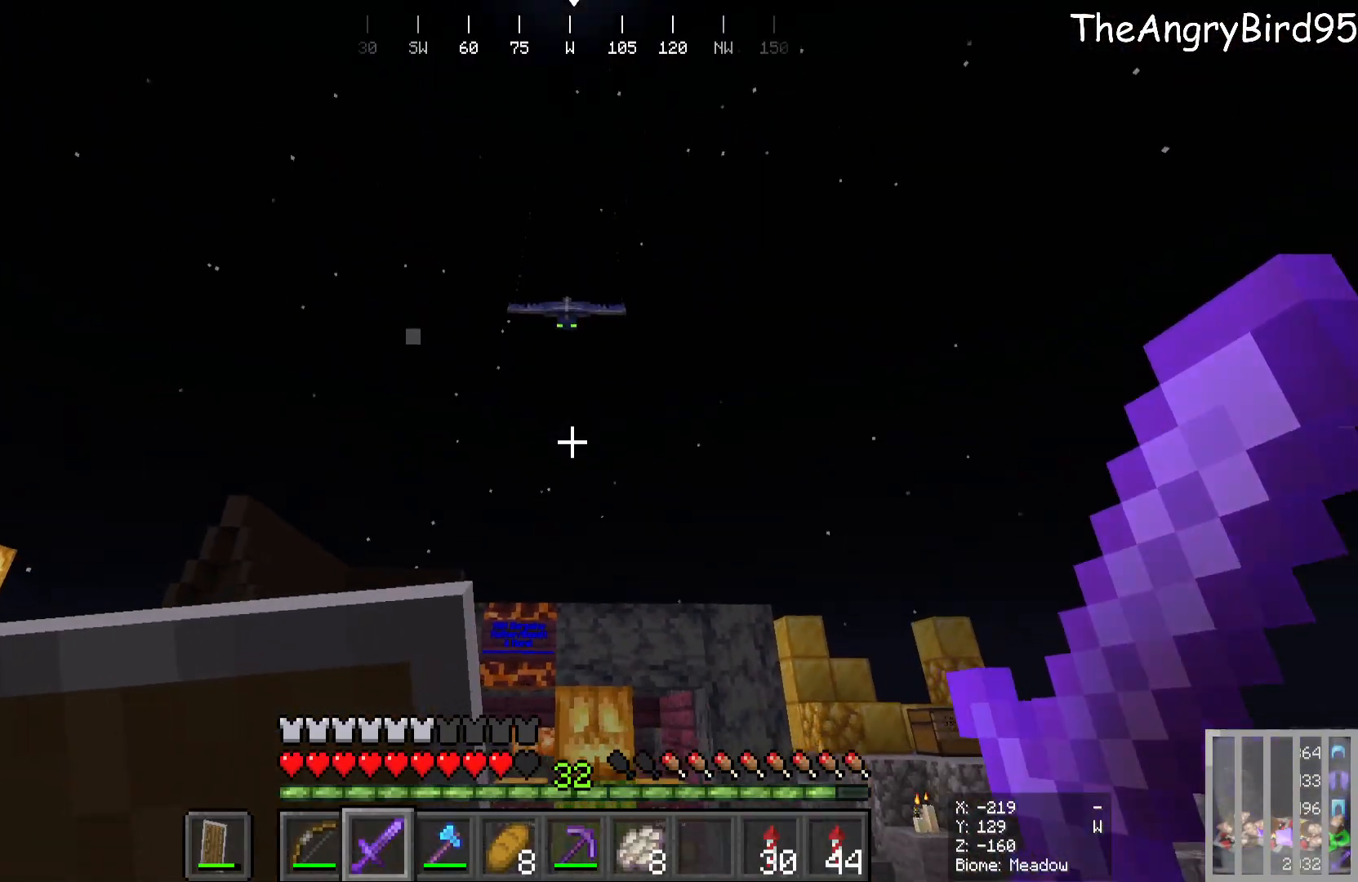
{"keys": [], "mouse": [], "events": [[150, "d", "up"], [166, "w", "up"]]}
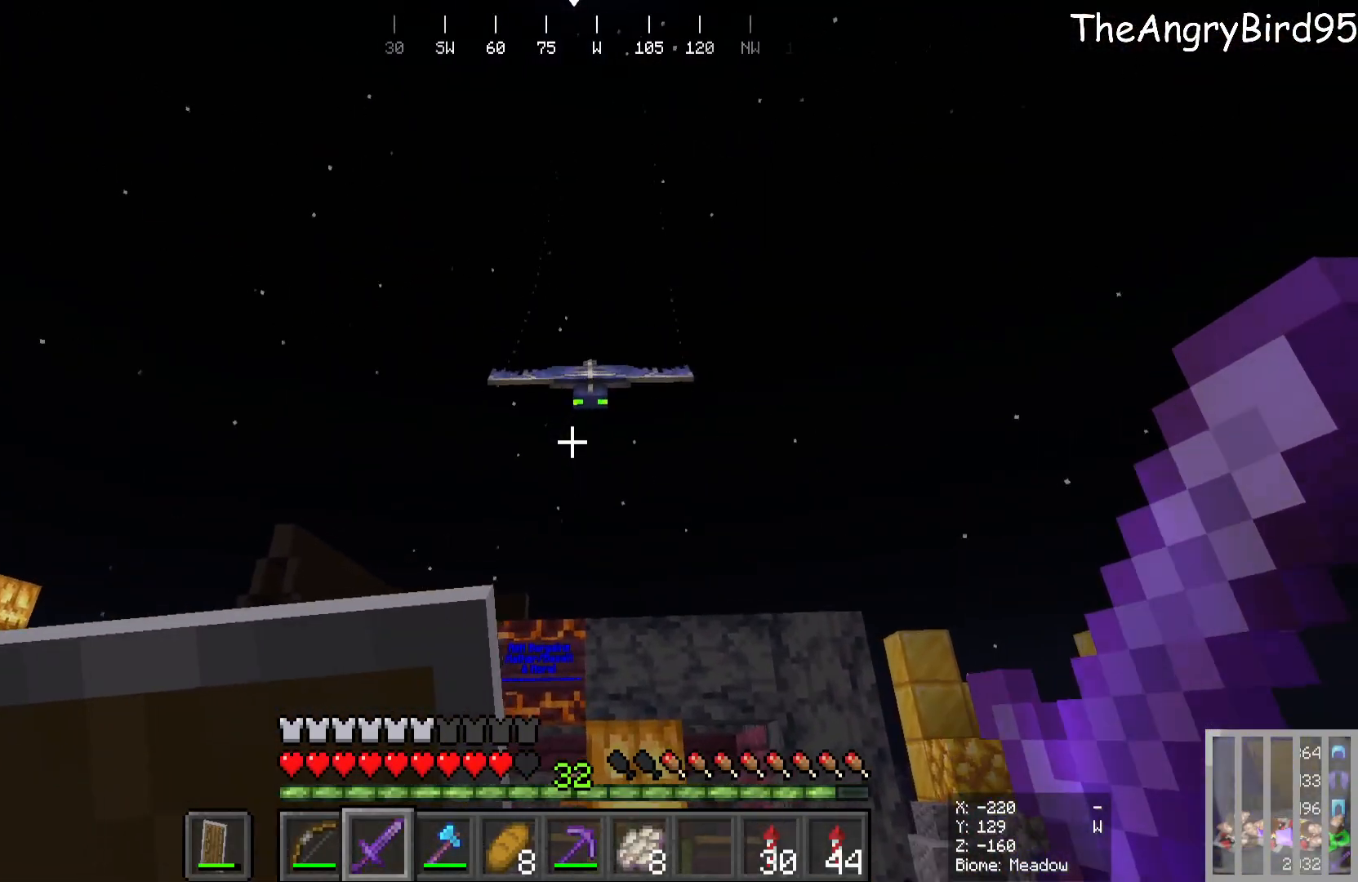
{"keys": [], "mouse": [], "events": []}
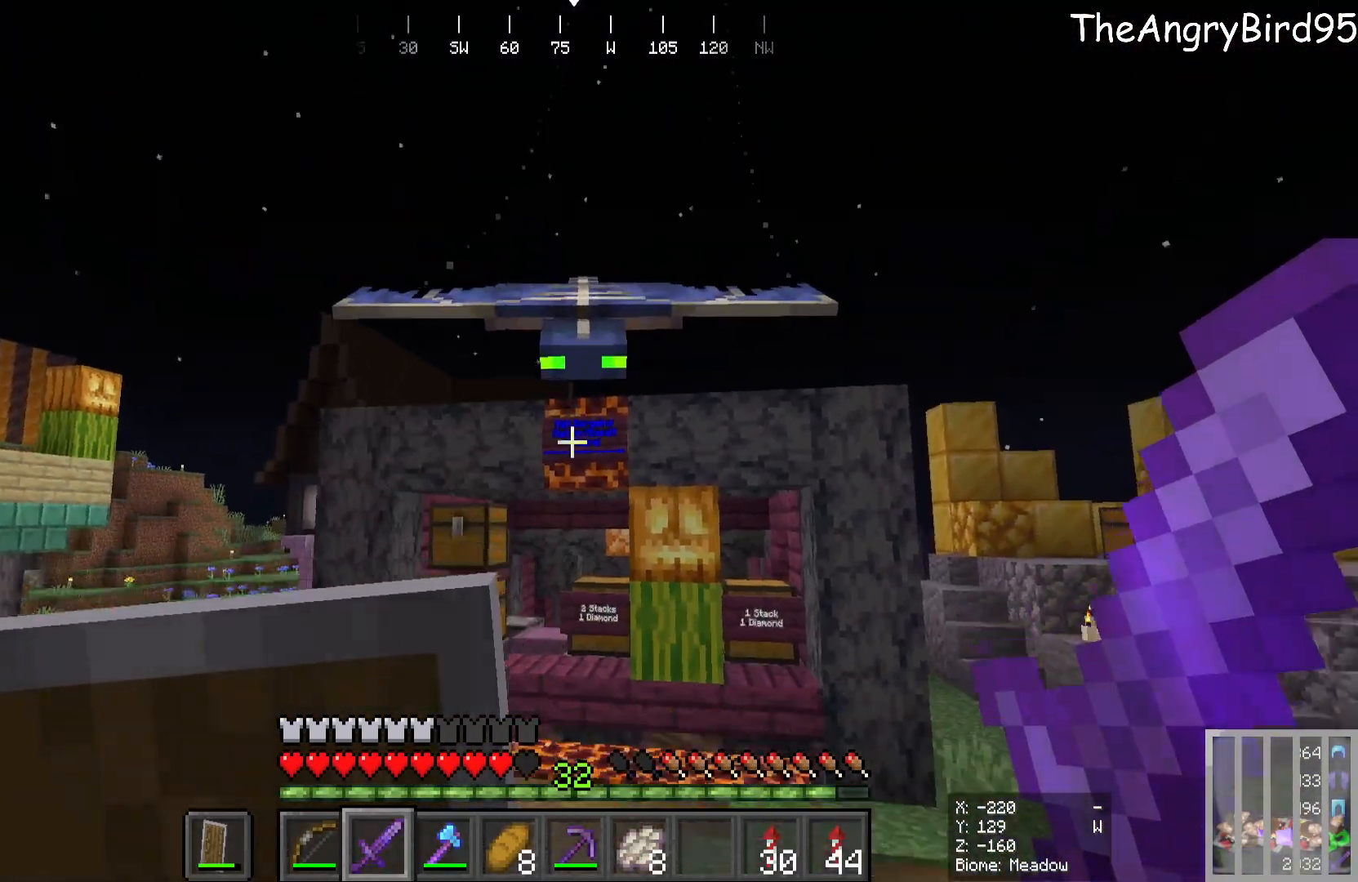
{"keys": [], "mouse": [], "events": [[166, "mouse_left", "down"], [216, "s", "down"], [300, "mouse_left", "up"], [383, "s", "up"]]}
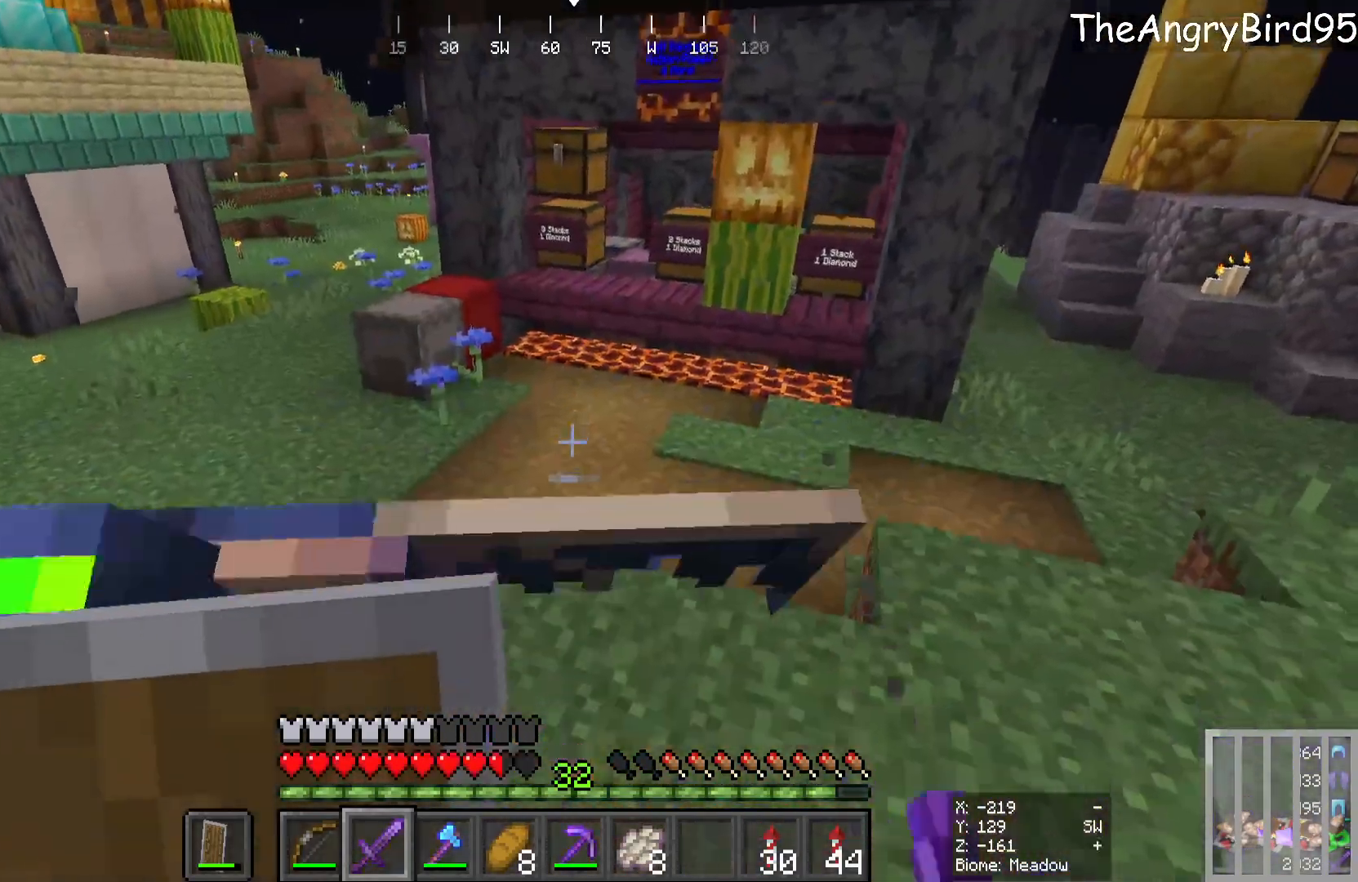
{"keys": [], "mouse": [], "events": [[166, "mouse_left", "down"], [300, "mouse_left", "up"]]}